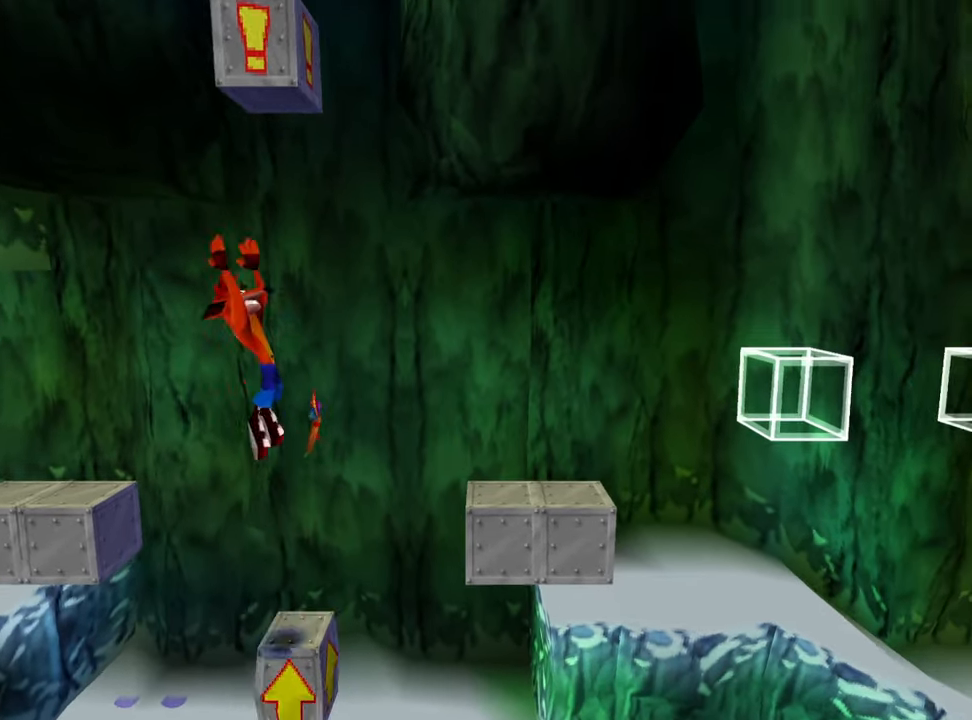
Gameplay with a controller (PlayStation layout); each line is a JSON object with the inputs held at the frame after it. "events" lists button and stick changes between this image and that frame as [ms after this image, input, new state], when the widget could be followed in between. Not read: HOME left_stick right_stick.
{"buttons": ["CROSS"], "events": []}
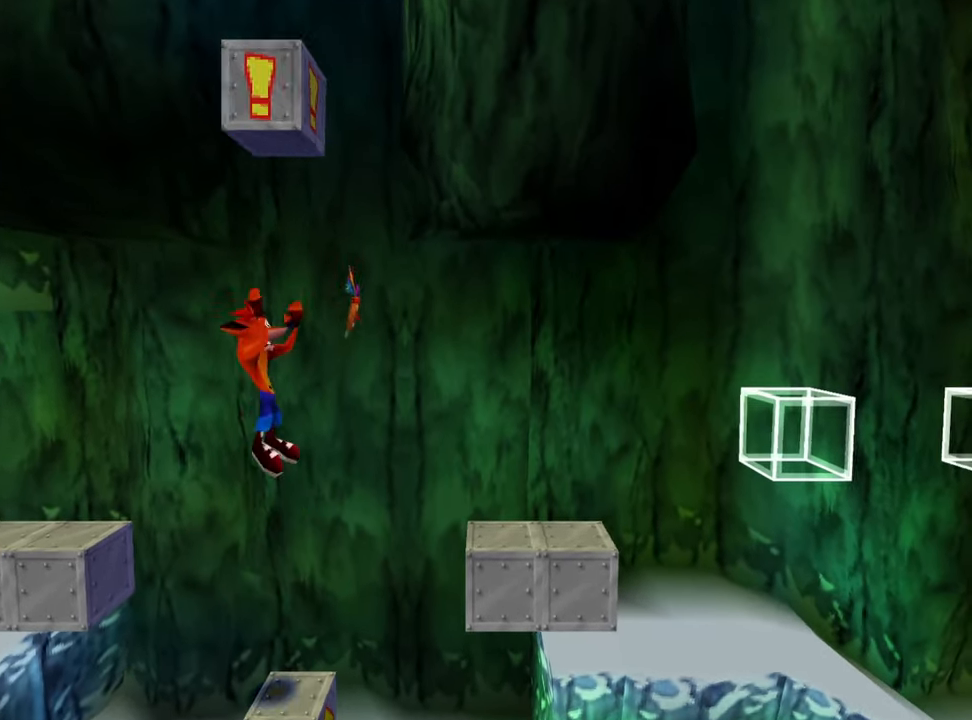
{"buttons": ["DPAD_RIGHT"], "events": [[33, "CROSS", "up"], [133, "DPAD_RIGHT", "down"]]}
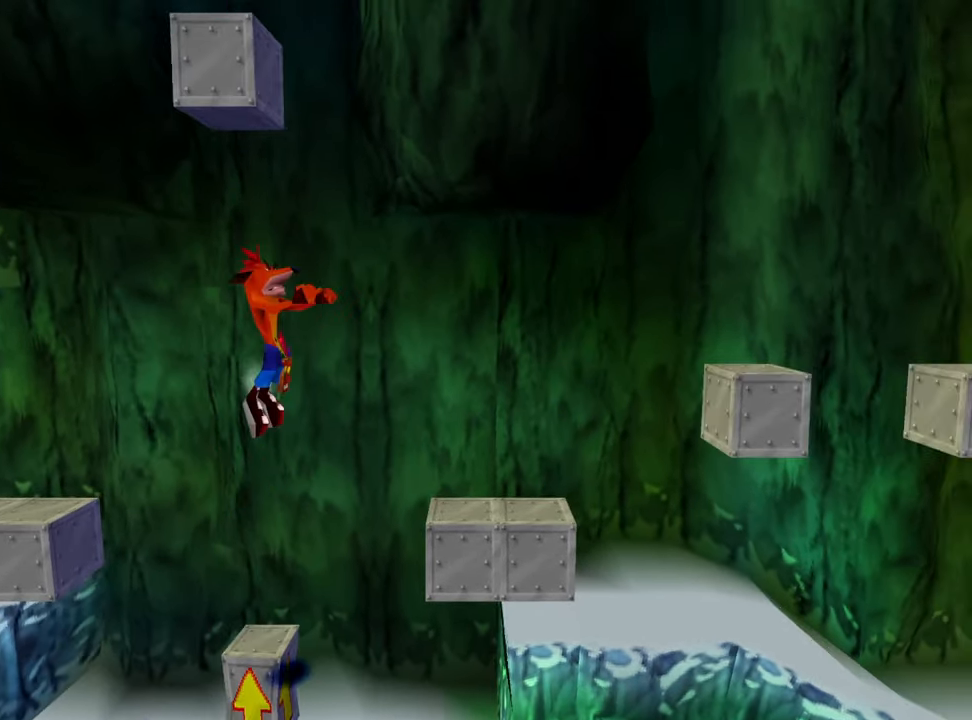
{"buttons": ["DPAD_RIGHT"], "events": []}
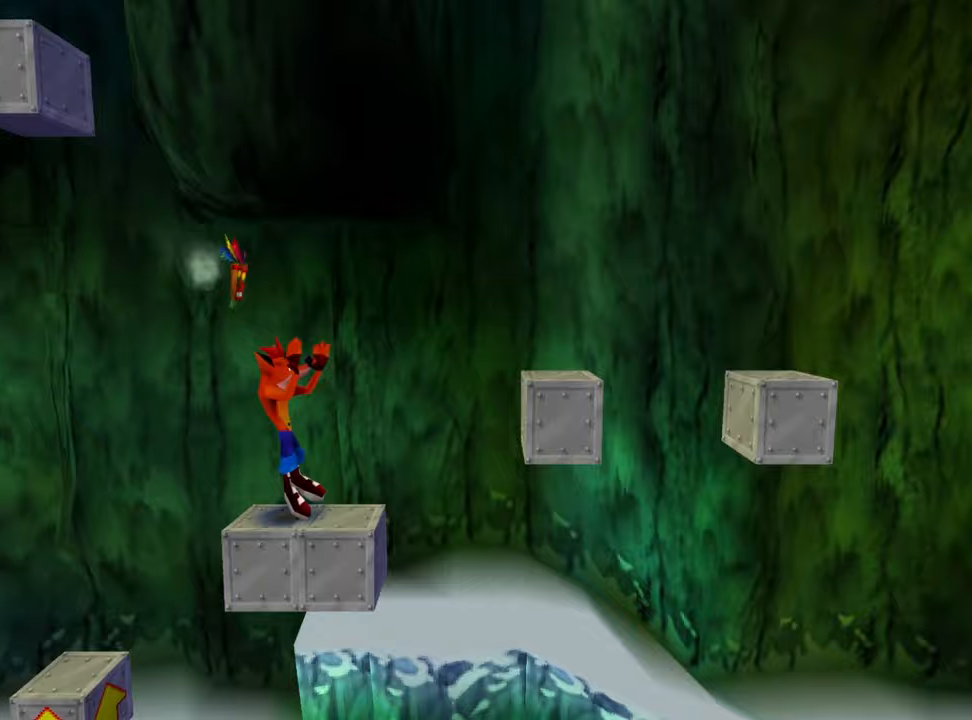
{"buttons": ["DPAD_RIGHT"], "events": [[133, "CROSS", "down"], [300, "CROSS", "up"]]}
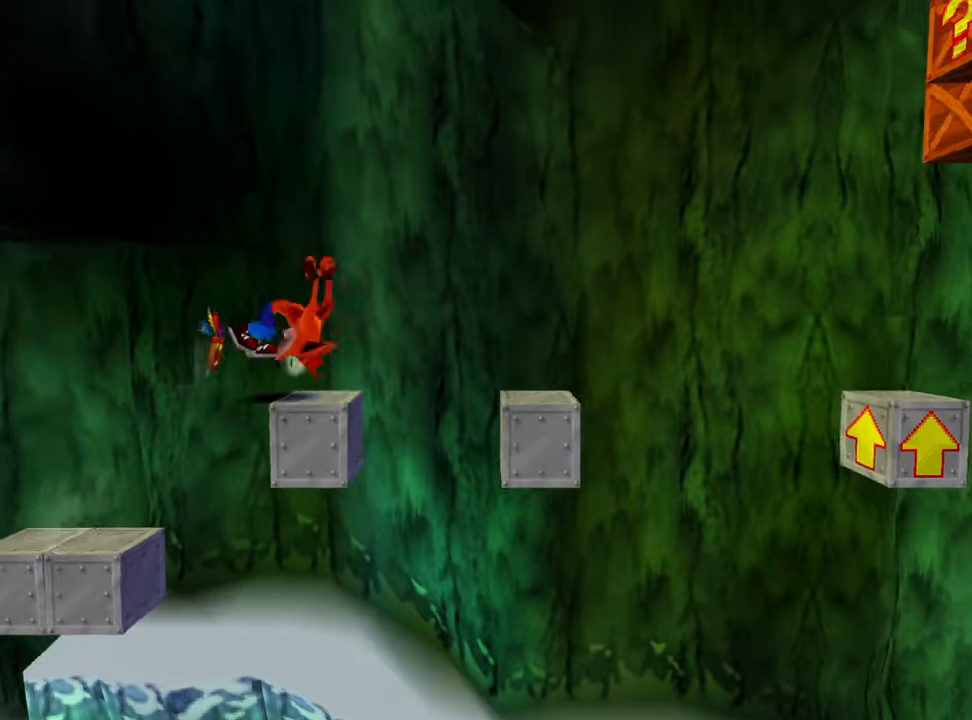
{"buttons": ["CROSS", "DPAD_RIGHT"], "events": [[67, "DPAD_RIGHT", "up"], [233, "DPAD_RIGHT", "down"], [267, "CROSS", "down"]]}
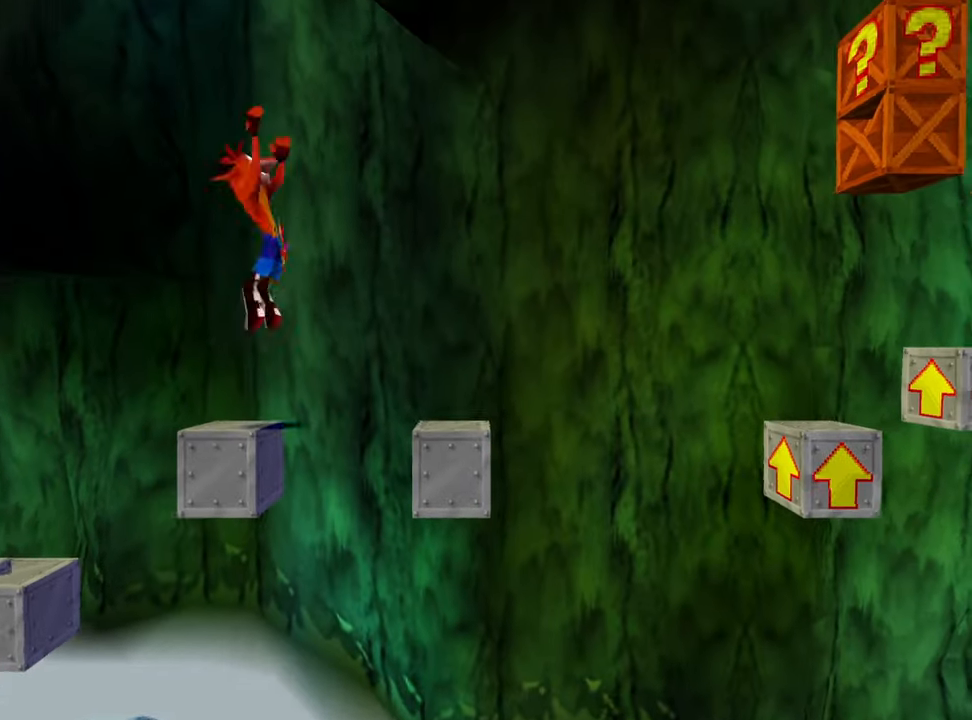
{"buttons": [], "events": [[33, "CROSS", "up"], [367, "DPAD_RIGHT", "up"]]}
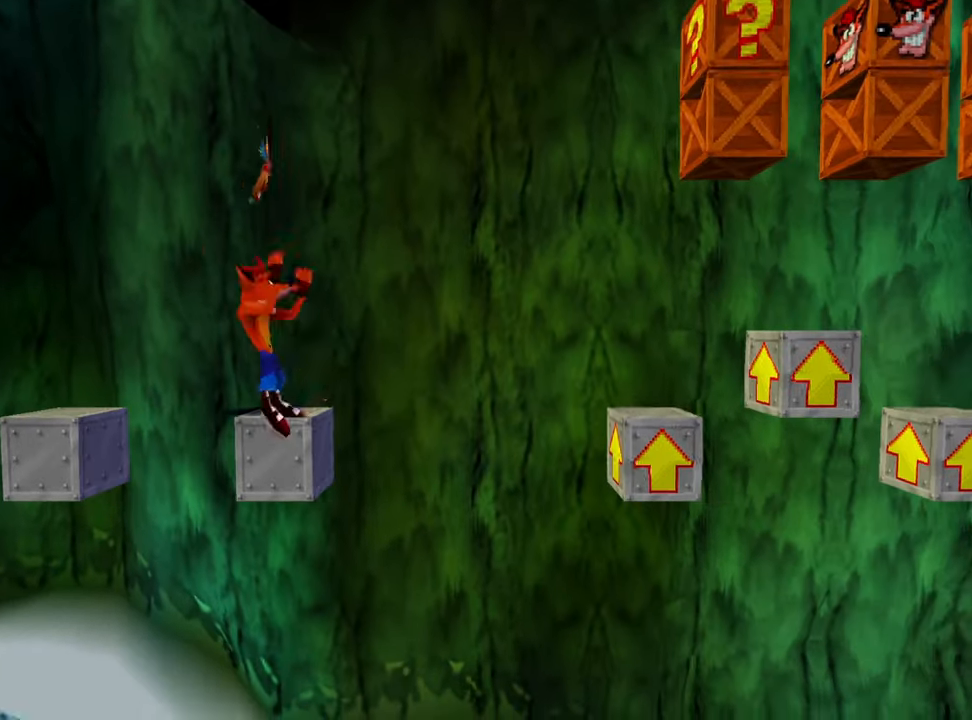
{"buttons": ["CROSS", "DPAD_RIGHT"], "events": [[33, "DPAD_RIGHT", "down"], [167, "CROSS", "down"]]}
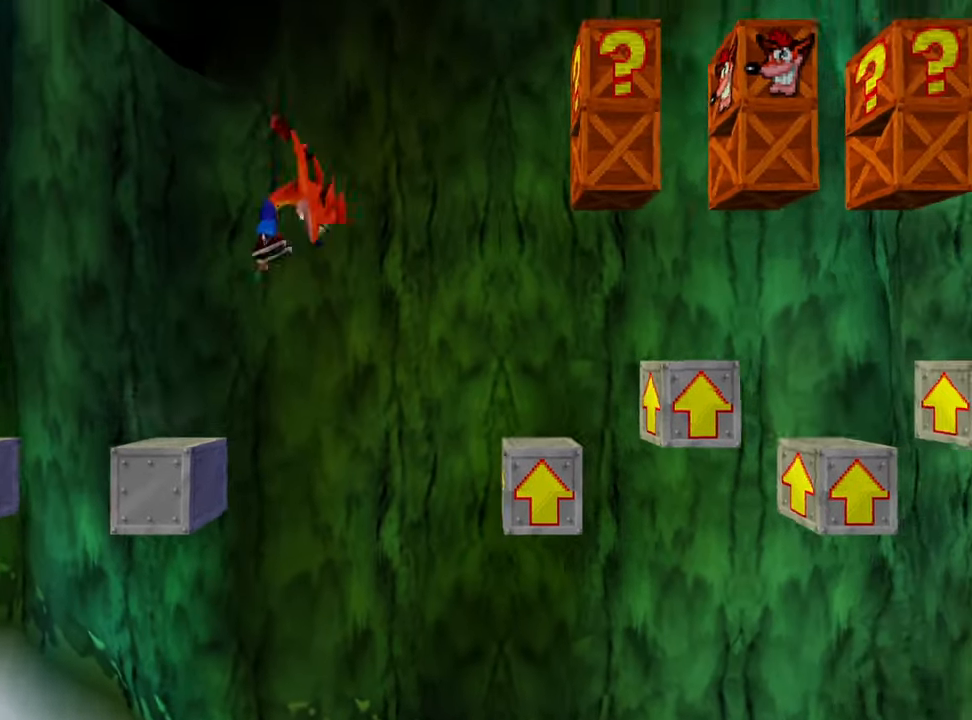
{"buttons": ["CROSS"], "events": [[500, "DPAD_RIGHT", "up"]]}
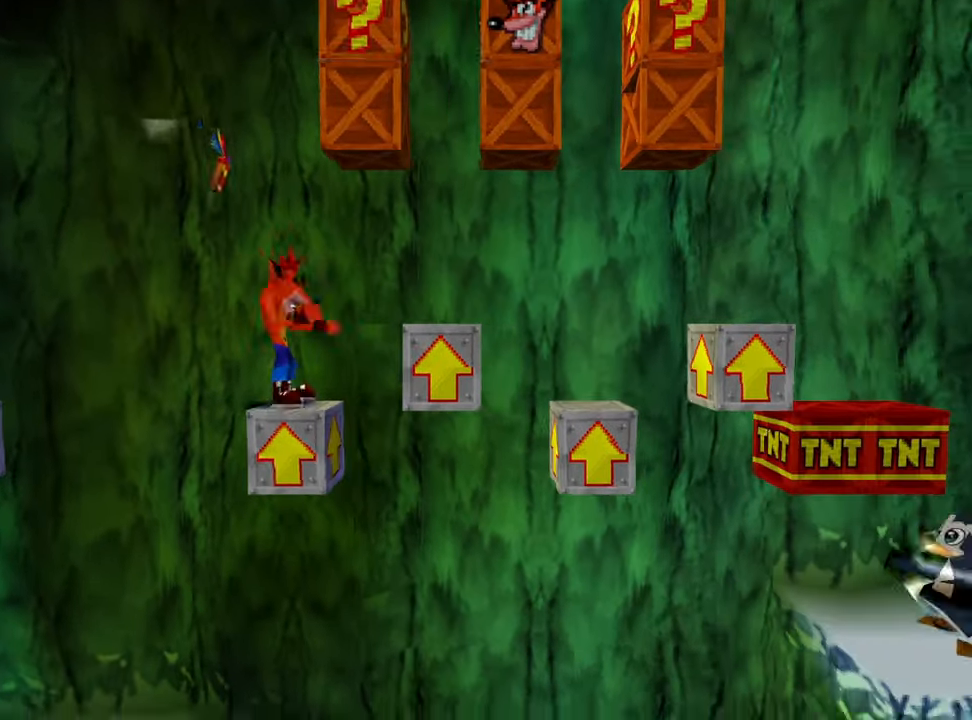
{"buttons": ["CROSS", "DPAD_RIGHT"], "events": [[267, "DPAD_RIGHT", "down"]]}
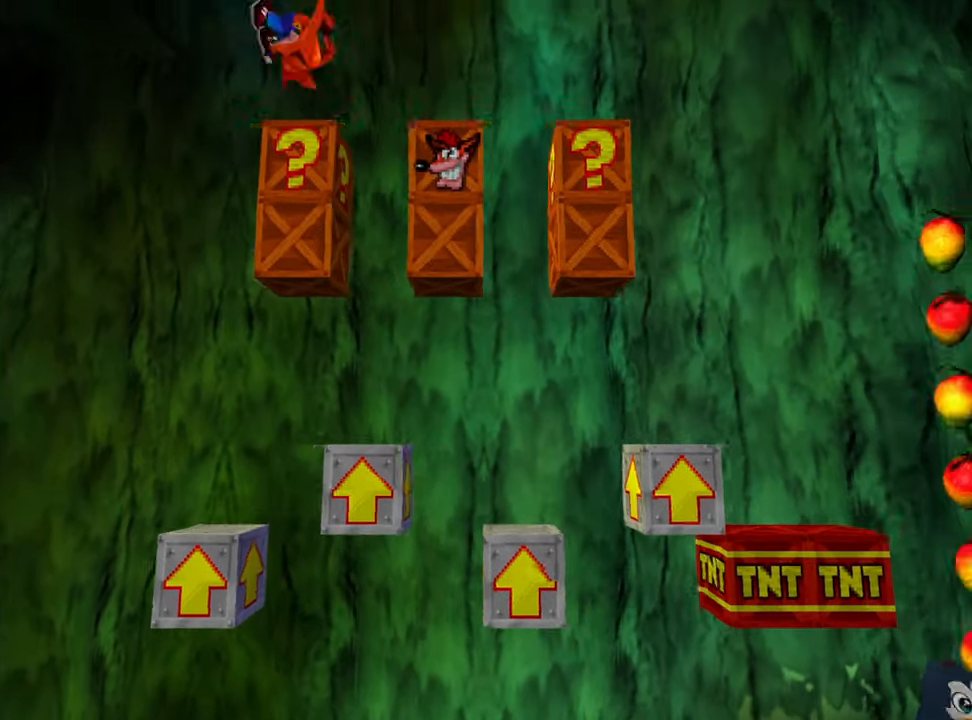
{"buttons": [], "events": [[33, "CROSS", "up"], [33, "DPAD_RIGHT", "up"]]}
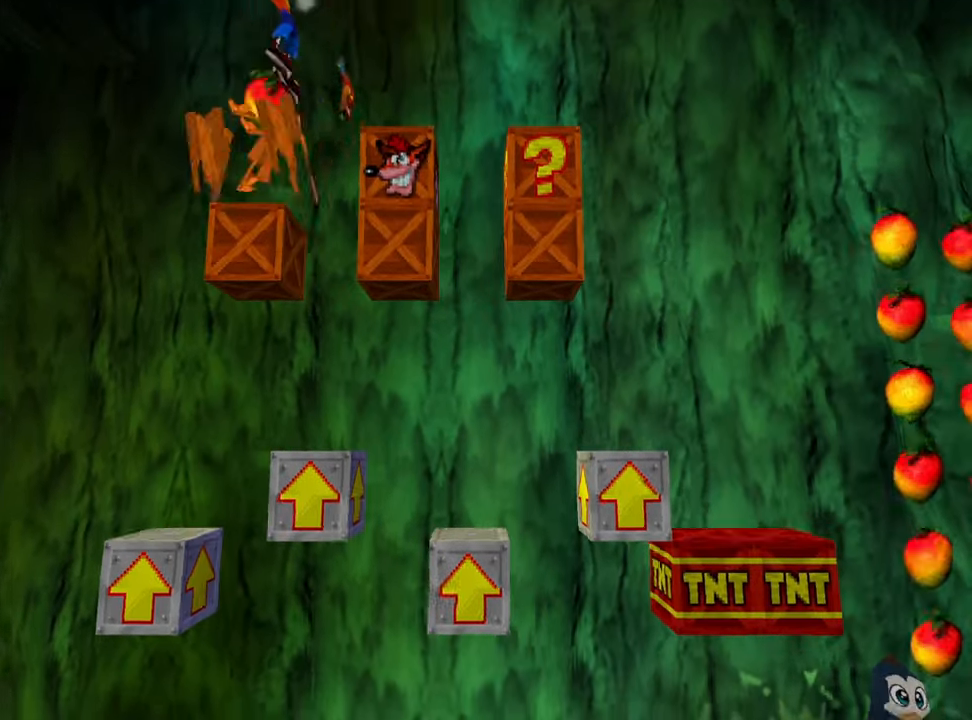
{"buttons": ["CROSS", "DPAD_RIGHT"], "events": [[400, "CROSS", "down"], [467, "DPAD_RIGHT", "down"]]}
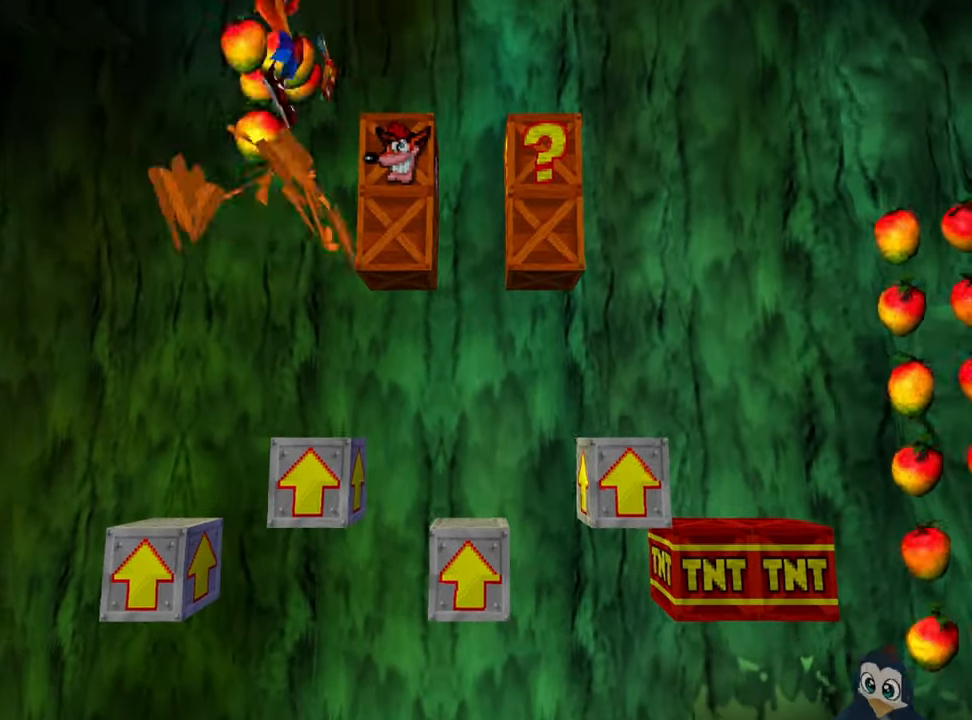
{"buttons": ["CROSS"], "events": [[367, "DPAD_RIGHT", "up"]]}
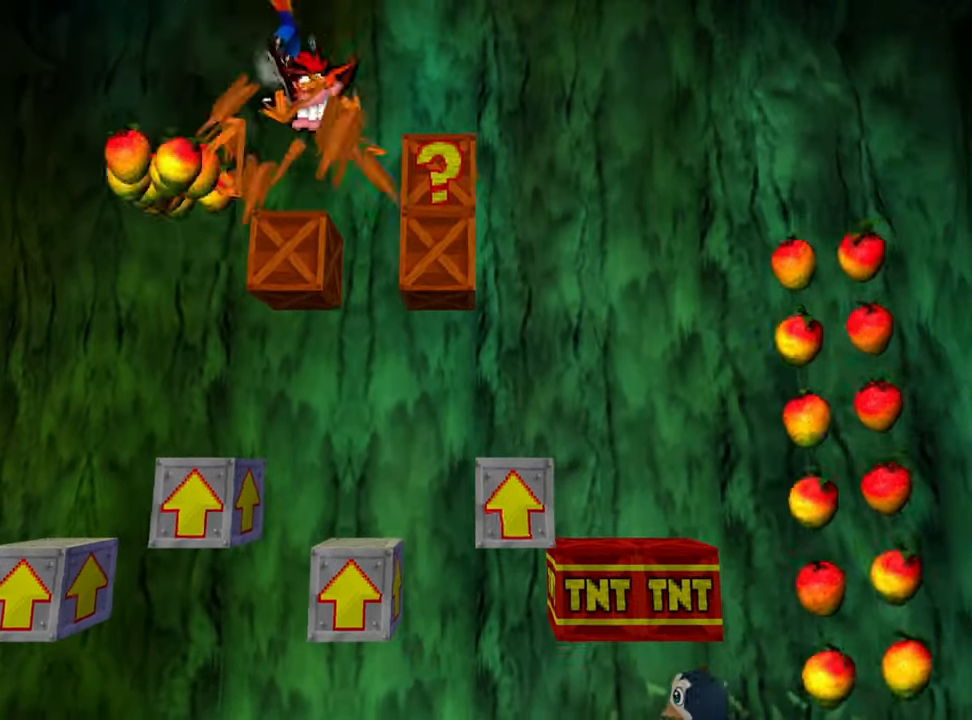
{"buttons": ["CROSS", "DPAD_RIGHT"], "events": [[300, "DPAD_RIGHT", "down"]]}
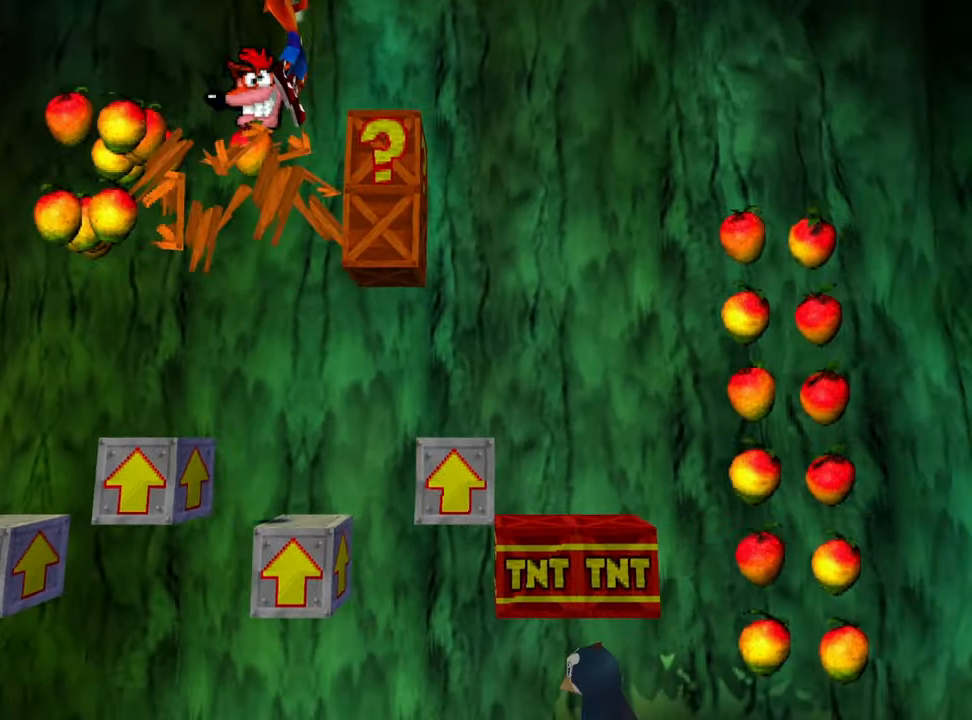
{"buttons": ["CROSS"], "events": [[267, "DPAD_RIGHT", "up"]]}
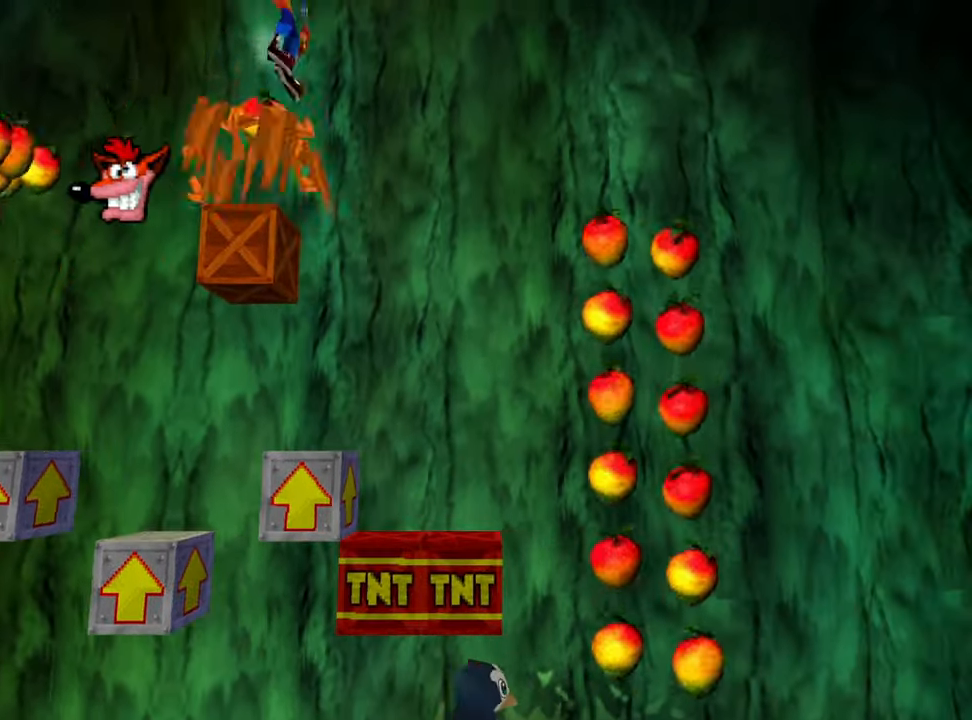
{"buttons": ["CROSS"], "events": [[200, "DPAD_LEFT", "down"], [333, "DPAD_LEFT", "up"]]}
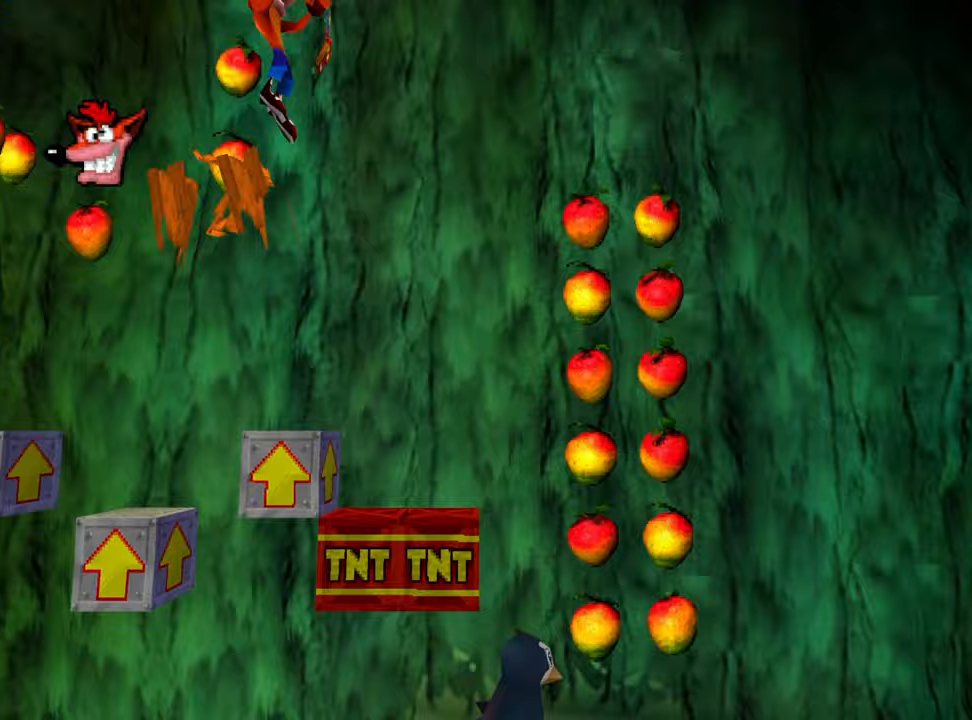
{"buttons": ["CROSS", "DPAD_LEFT"], "events": [[33, "DPAD_LEFT", "down"]]}
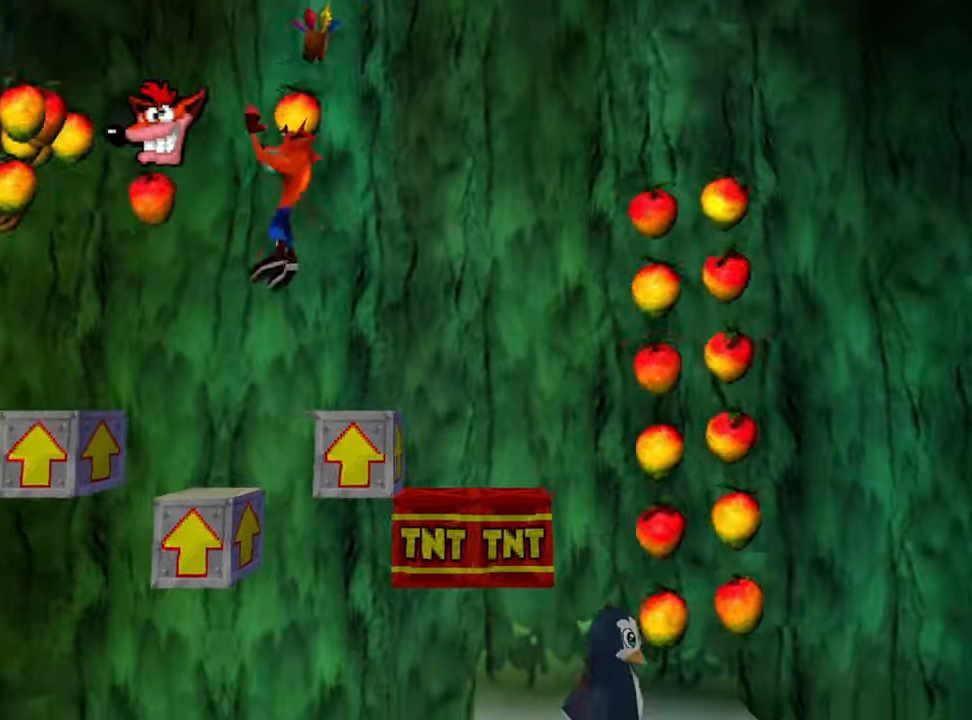
{"buttons": ["CROSS", "DPAD_LEFT"], "events": [[100, "DPAD_LEFT", "up"], [200, "DPAD_LEFT", "down"]]}
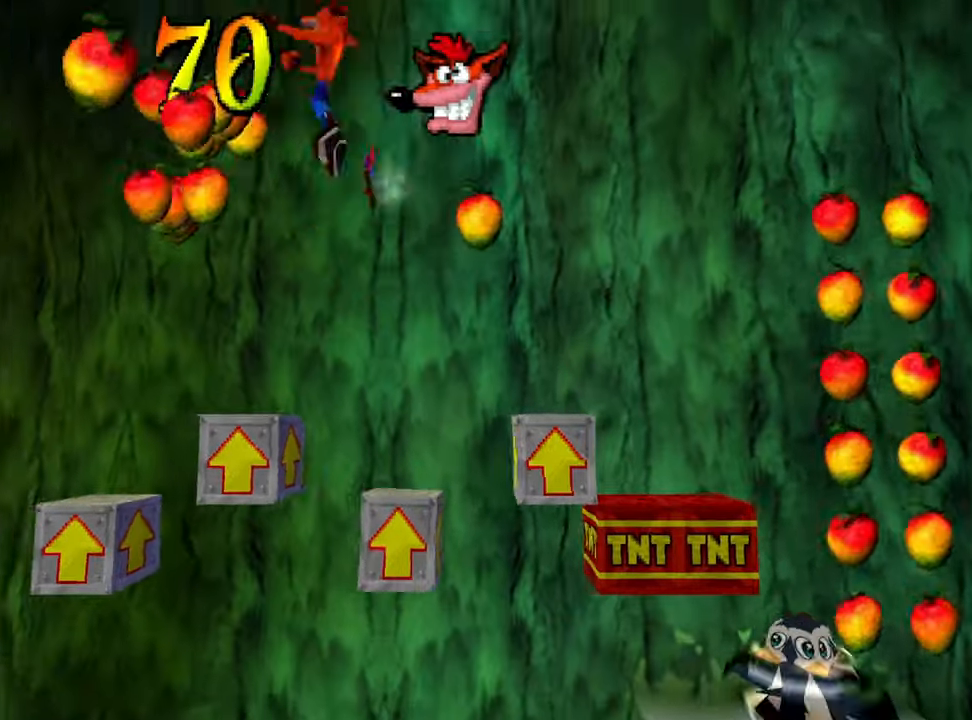
{"buttons": ["CROSS", "DPAD_LEFT"], "events": [[33, "DPAD_LEFT", "up"], [200, "DPAD_LEFT", "down"], [300, "DPAD_LEFT", "up"], [433, "DPAD_LEFT", "down"]]}
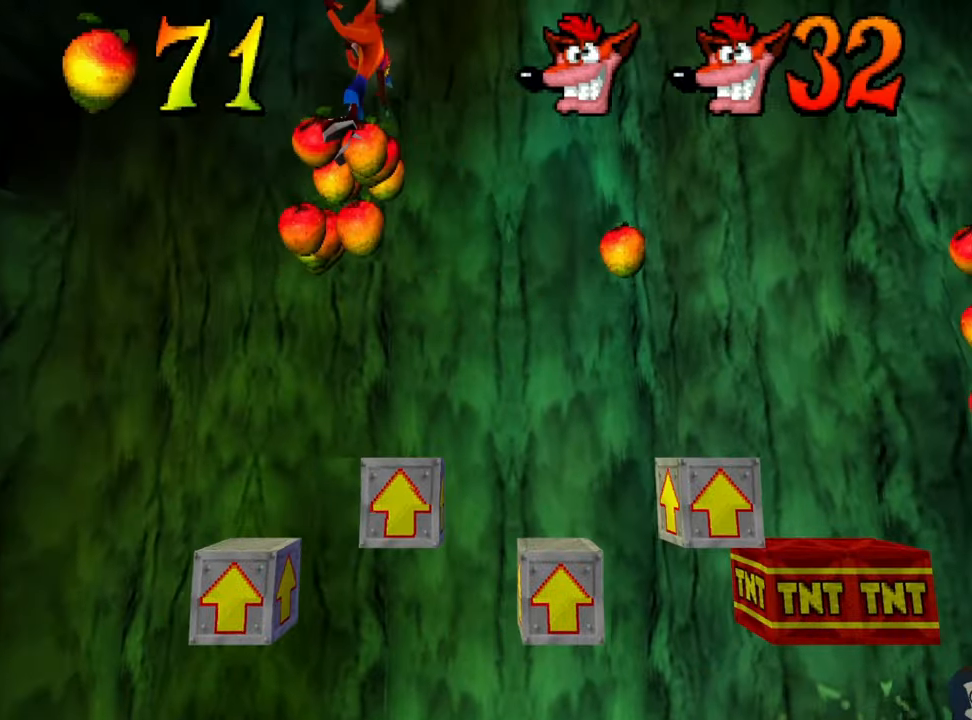
{"buttons": ["CROSS"], "events": [[33, "DPAD_LEFT", "up"]]}
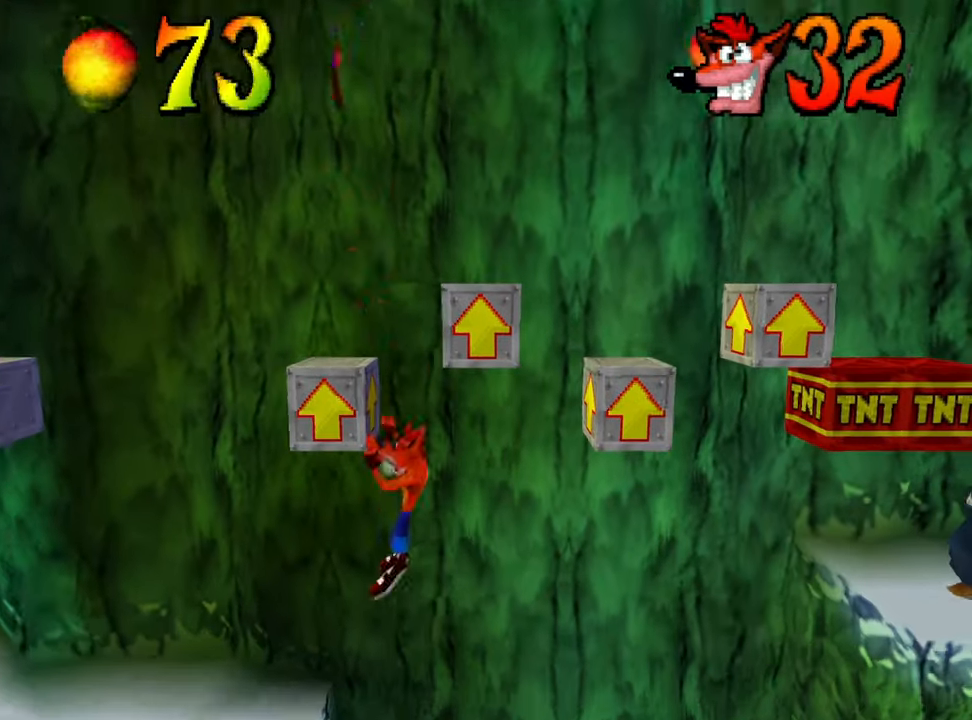
{"buttons": ["CROSS"], "events": []}
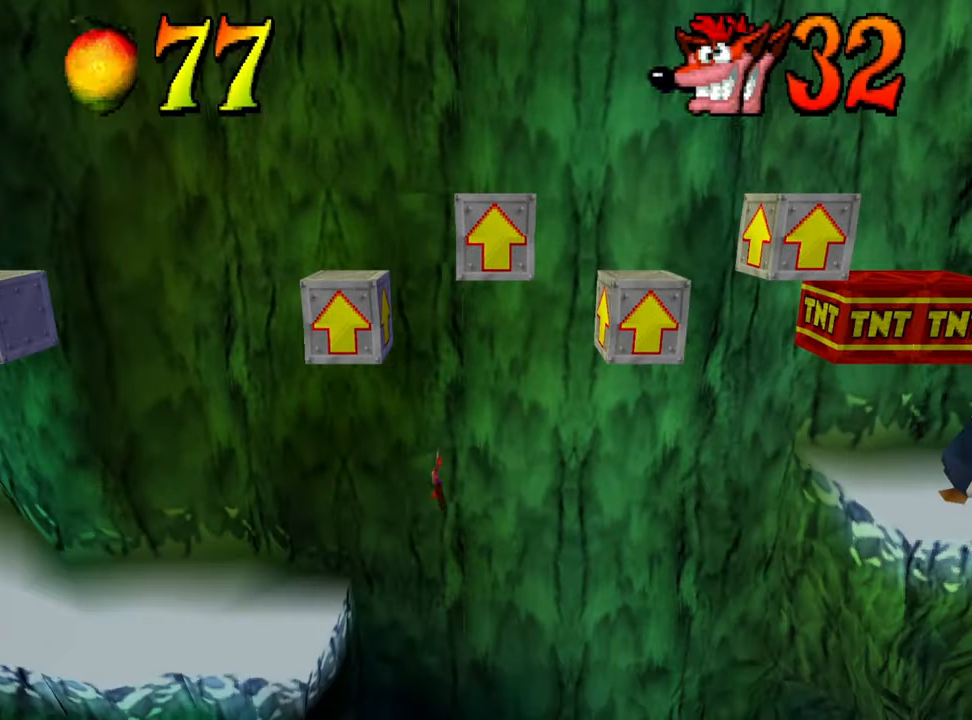
{"buttons": ["CROSS"], "events": []}
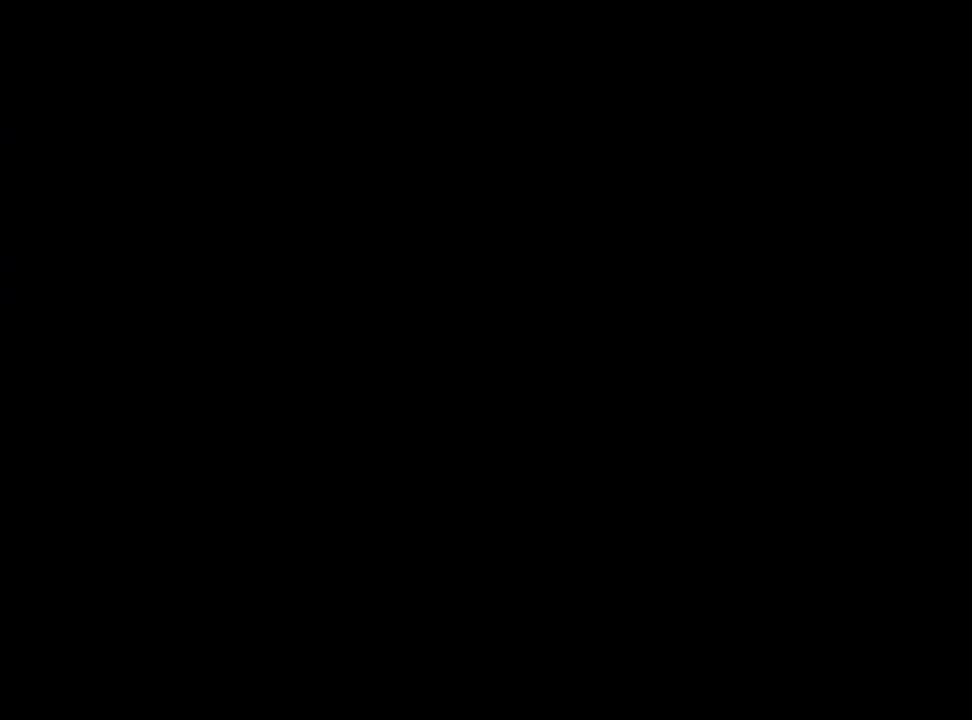
{"buttons": ["CROSS", "DPAD_LEFT"], "events": [[467, "DPAD_LEFT", "down"]]}
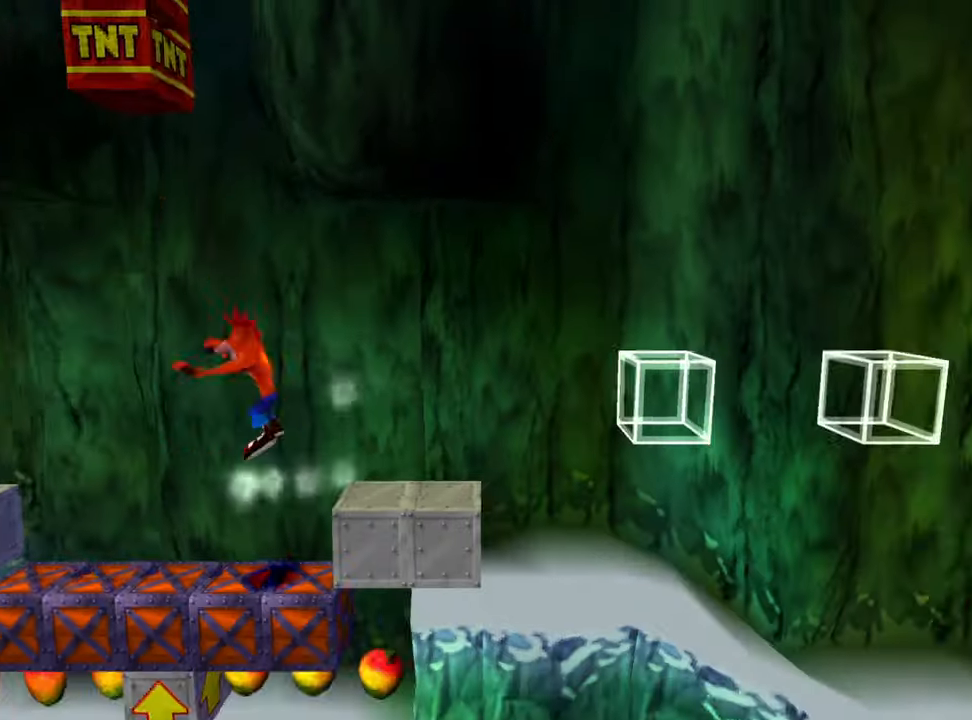
{"buttons": ["CROSS", "DPAD_LEFT"], "events": []}
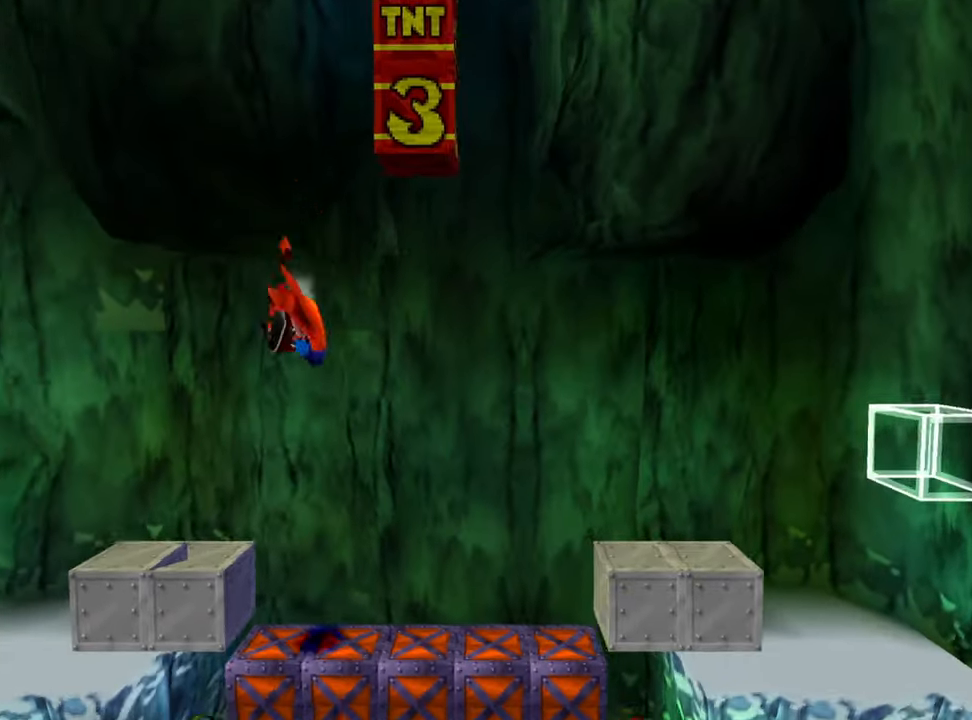
{"buttons": ["DPAD_RIGHT"], "events": [[33, "CROSS", "up"], [333, "DPAD_LEFT", "up"], [433, "DPAD_RIGHT", "down"]]}
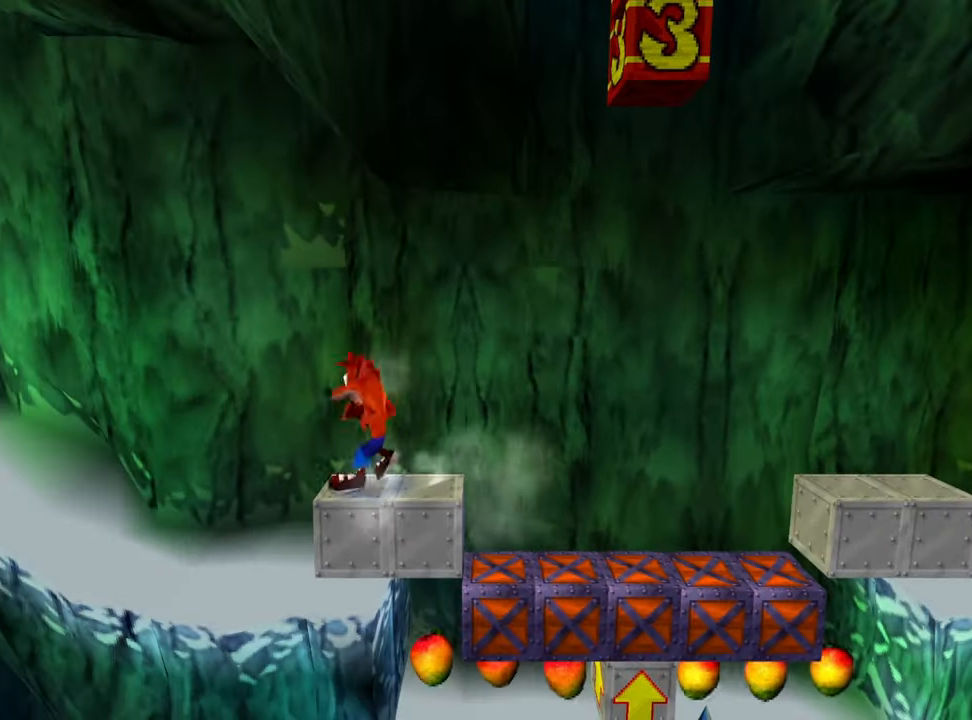
{"buttons": [], "events": [[33, "DPAD_RIGHT", "up"]]}
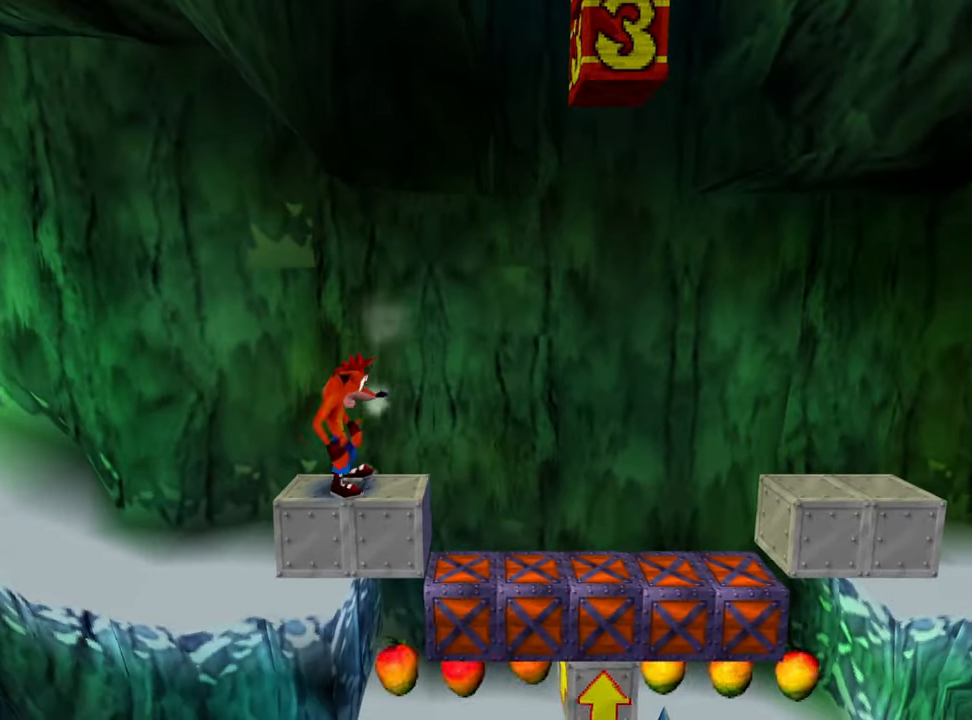
{"buttons": [], "events": []}
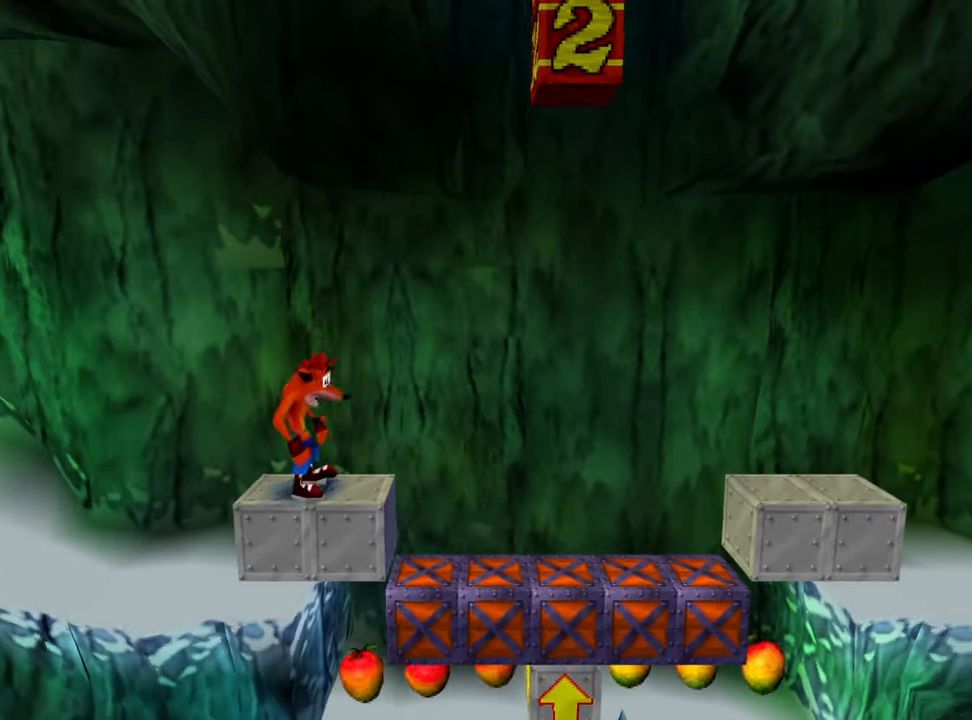
{"buttons": [], "events": []}
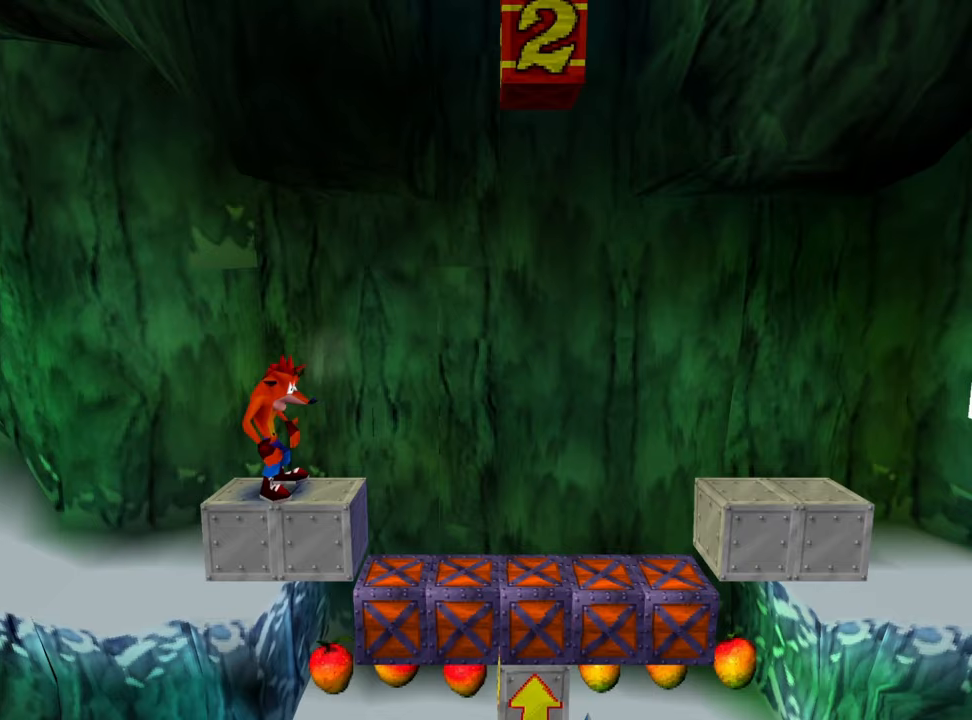
{"buttons": [], "events": []}
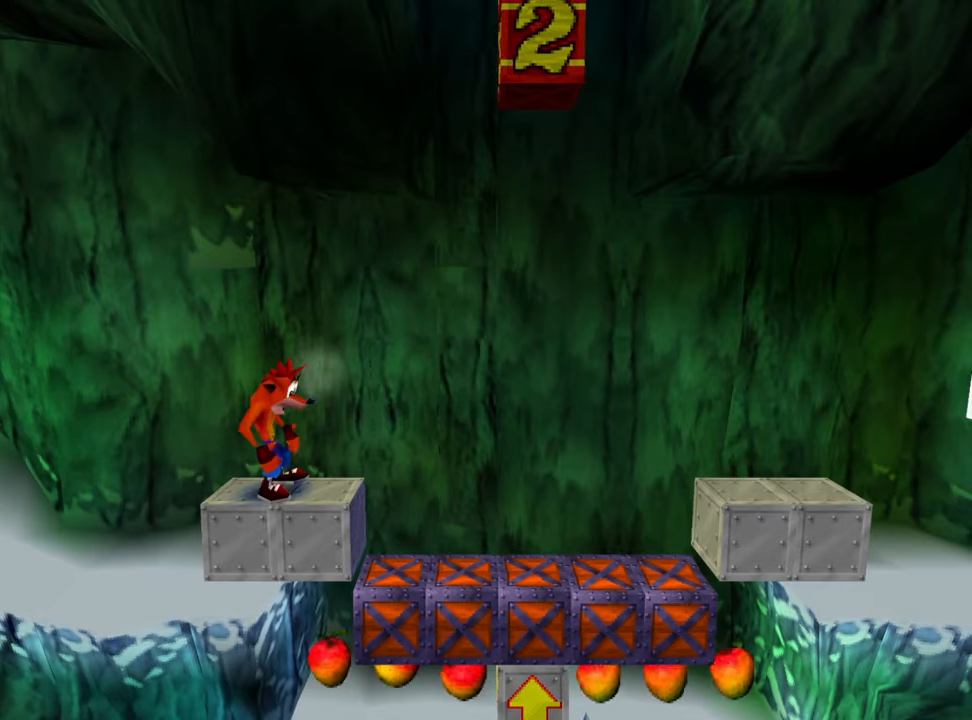
{"buttons": [], "events": [[300, "R1", "down"], [433, "R1", "up"]]}
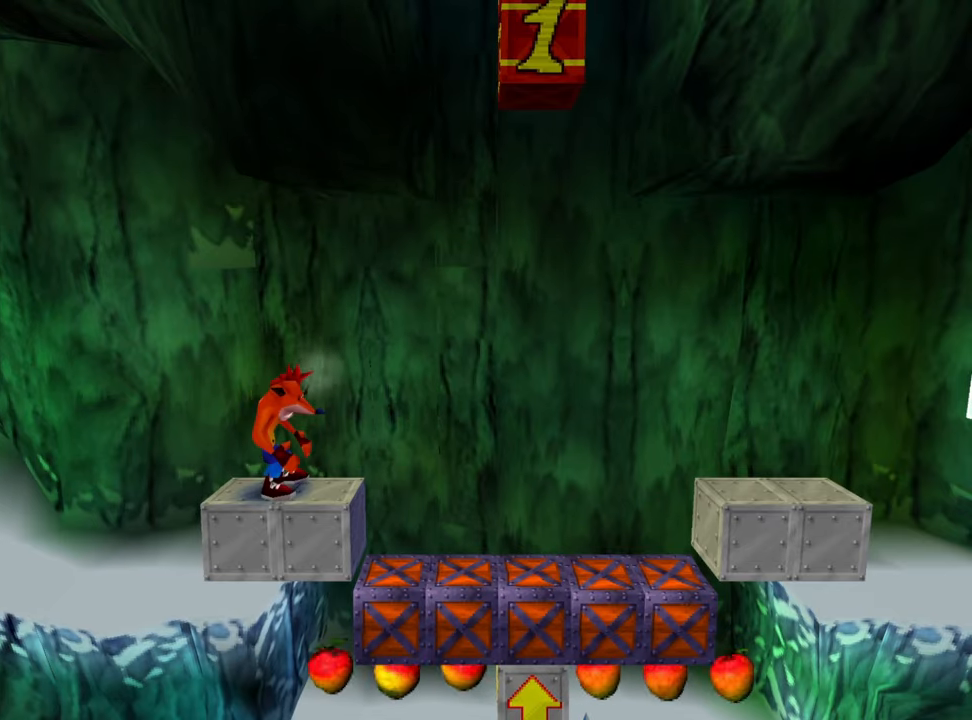
{"buttons": [], "events": [[33, "R1", "down"], [200, "R1", "up"], [300, "R1", "down"], [467, "R1", "up"]]}